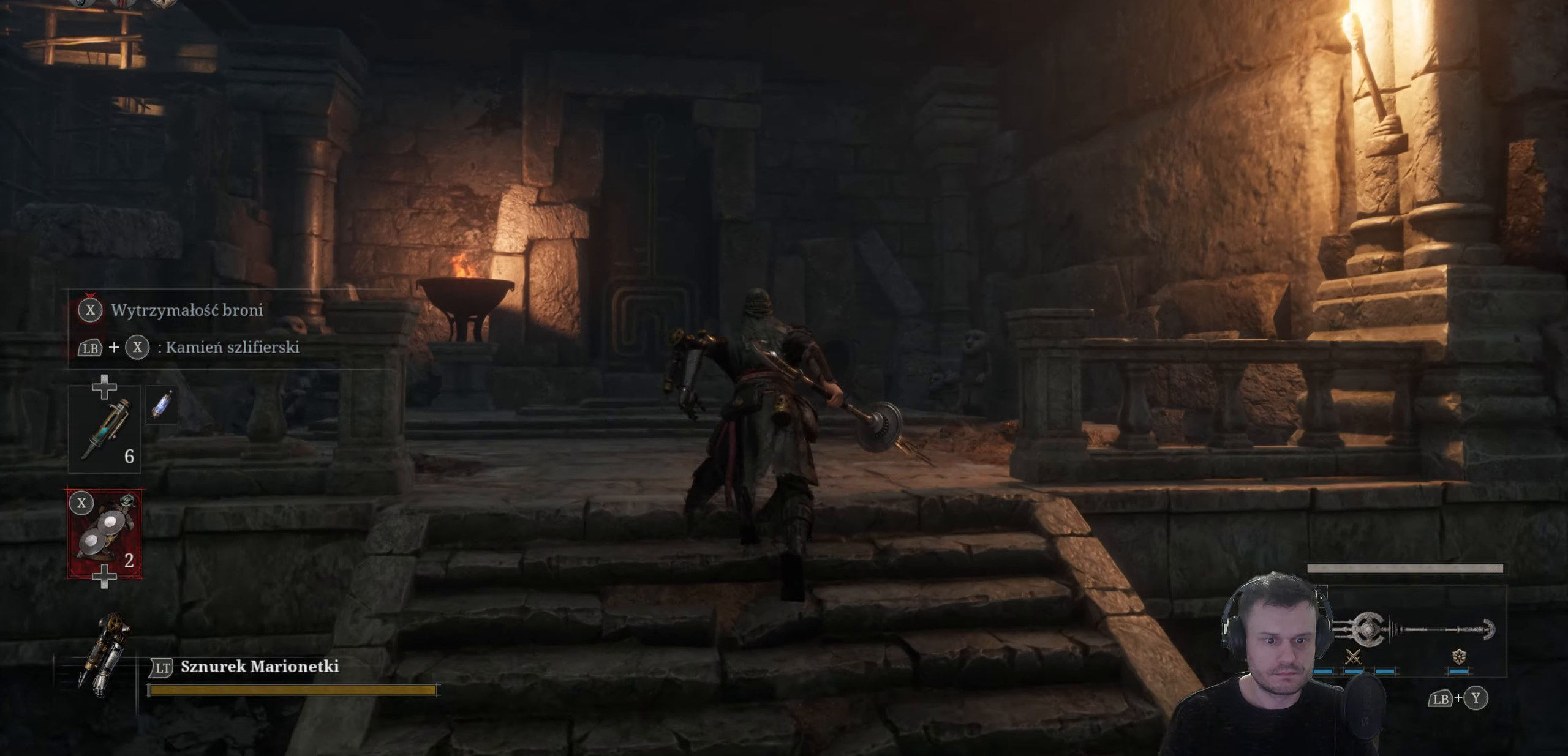
Gameplay with a controller (Xbox layout); each line is a JSON object with the inputs held at the frame after it. "events" lists button and stick changes between this image and that frame as [ms after this image, input, new state], when the widget could be followed in between.
{"buttons": ["B"], "left_stick": "up", "right_stick": "center", "events": []}
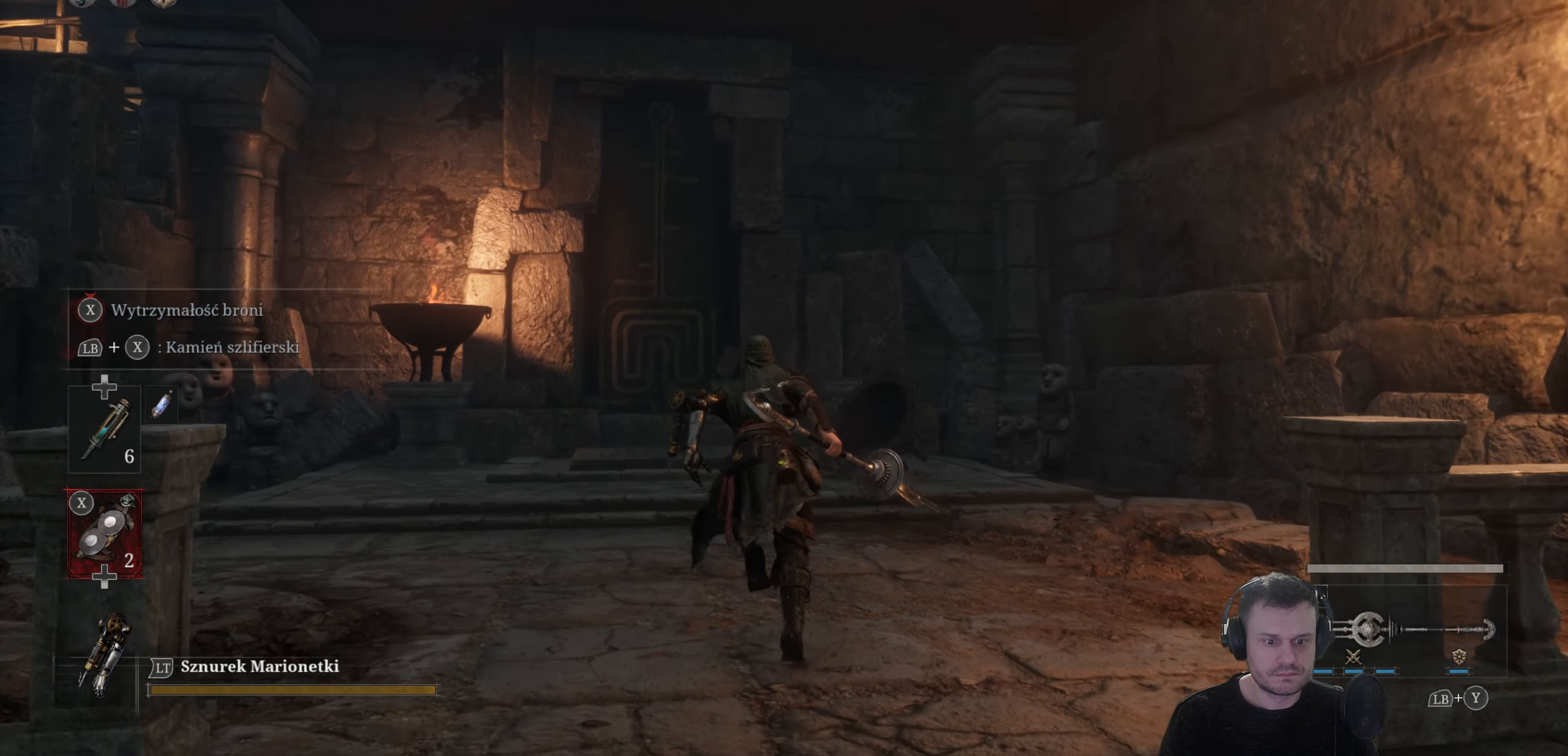
{"buttons": ["B"], "left_stick": "up", "right_stick": "center", "events": []}
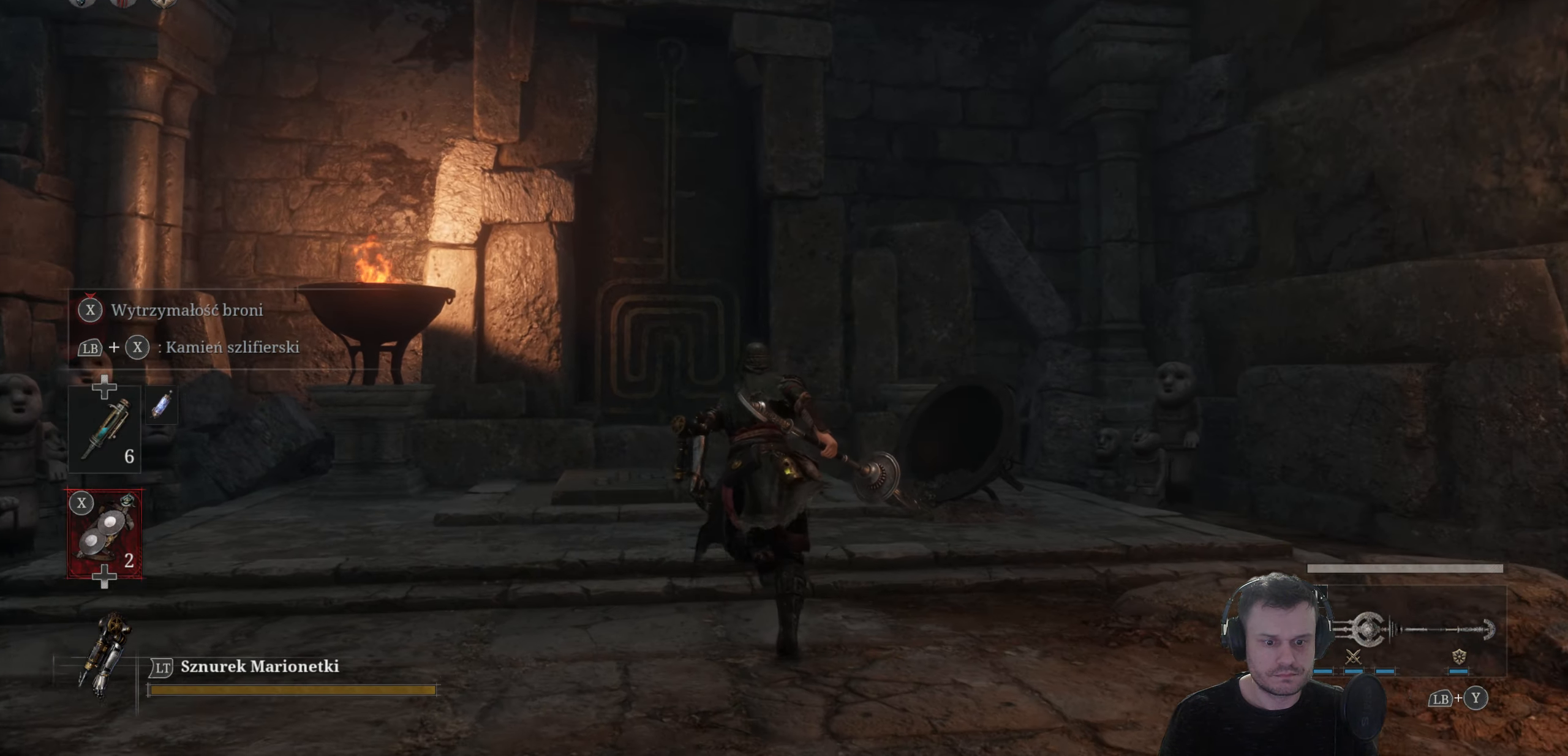
{"buttons": ["B"], "left_stick": "up", "right_stick": "center", "events": []}
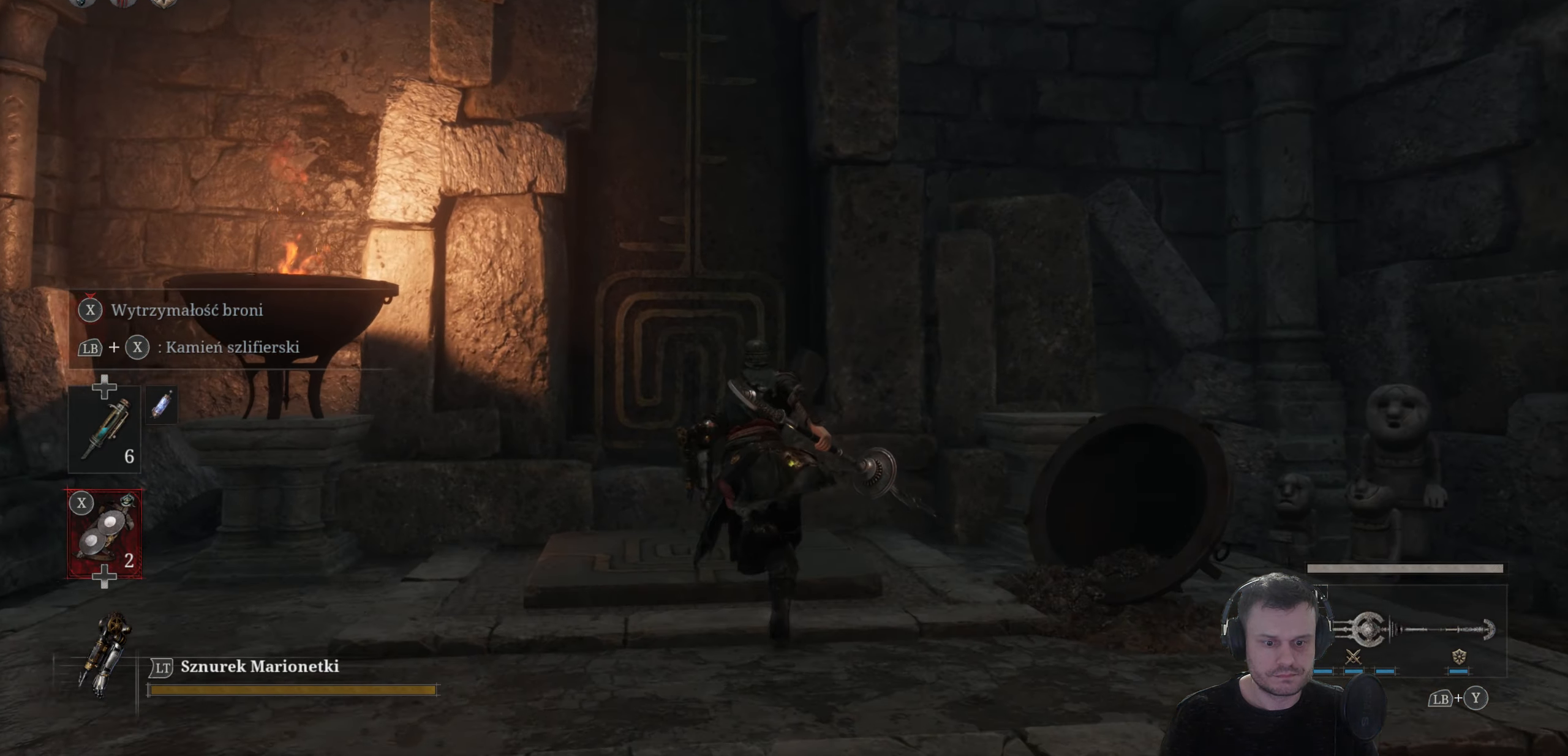
{"buttons": [], "left_stick": "center", "right_stick": "center", "events": [[50, "B", "up"], [183, "A", "down"], [233, "left_stick", "center"], [316, "A", "up"]]}
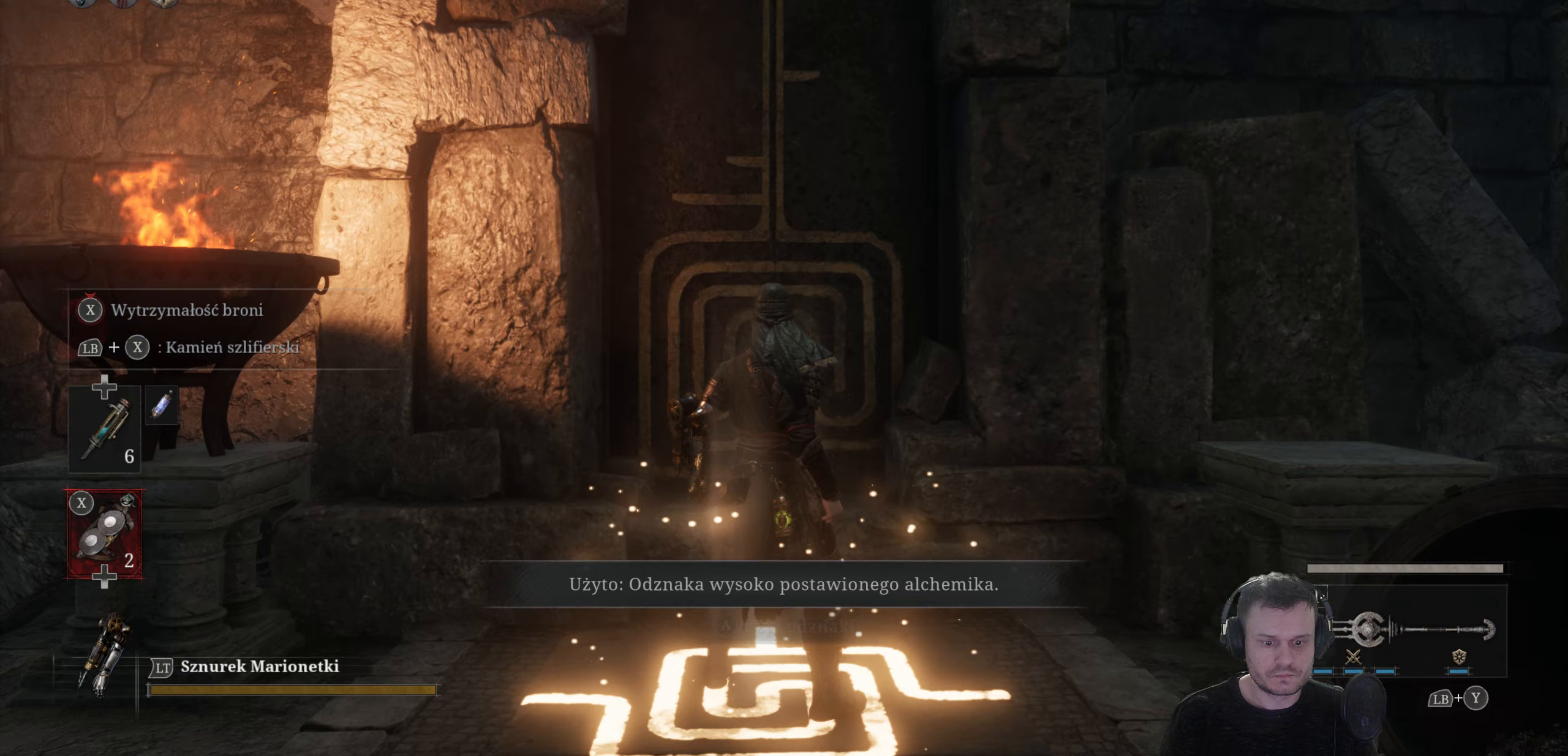
{"buttons": [], "left_stick": "center", "right_stick": "down-right", "events": [[83, "right_stick", "down-right"]]}
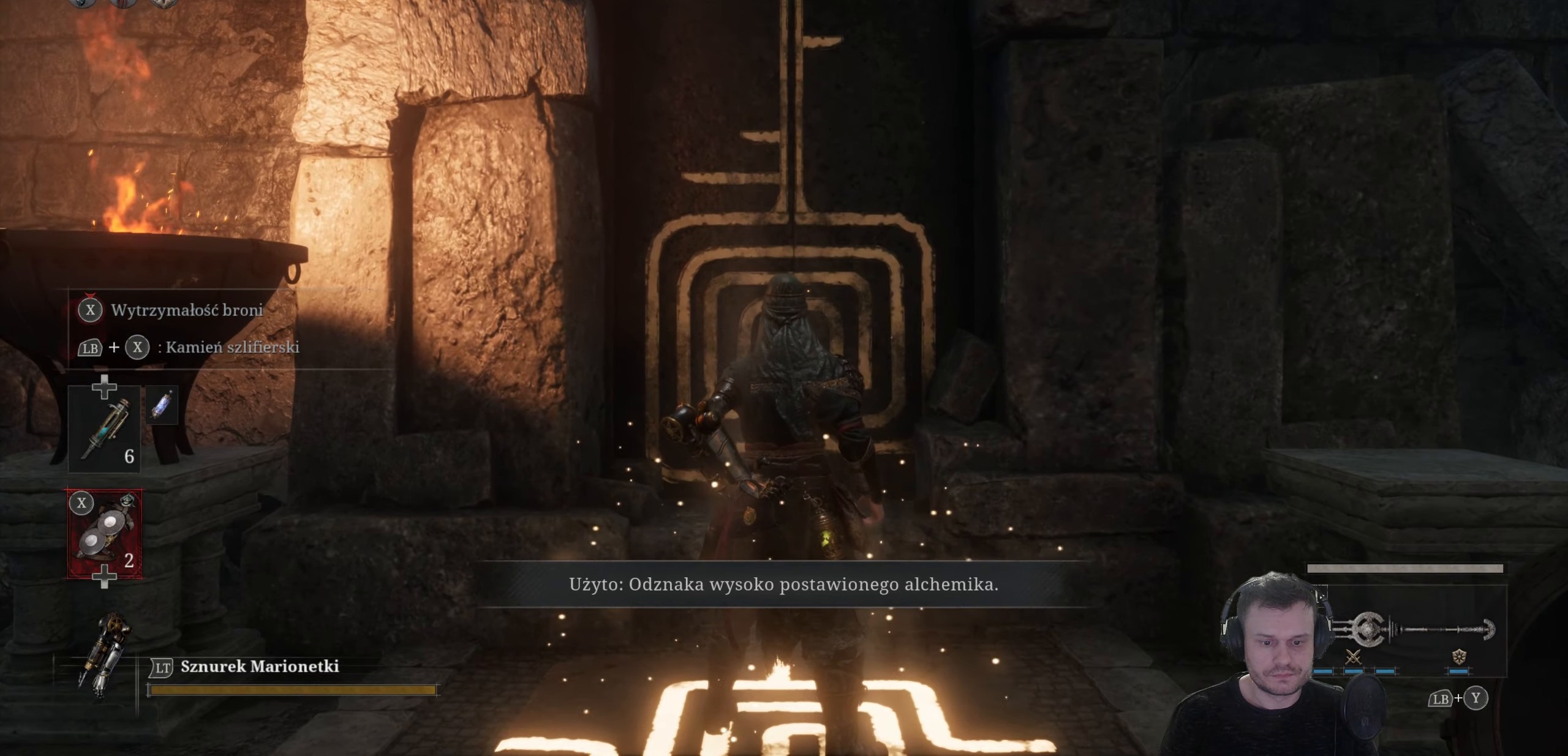
{"buttons": ["R3"], "left_stick": "center", "right_stick": "down-left", "events": [[100, "right_stick", "up-right"], [200, "right_stick", "up-left"], [283, "right_stick", "left"], [450, "R3", "down"], [450, "right_stick", "down-left"]]}
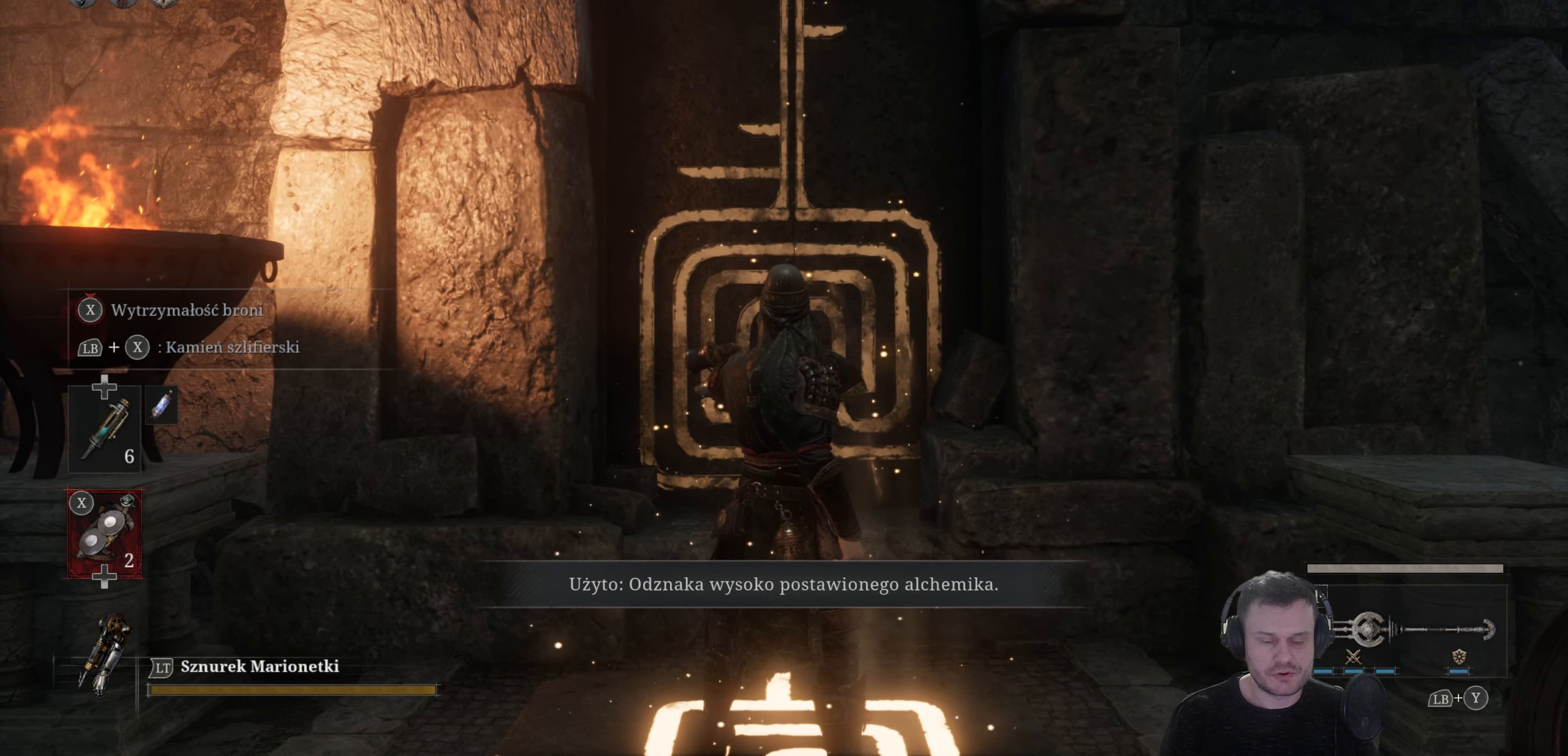
{"buttons": [], "left_stick": "center", "right_stick": "center", "events": [[183, "R3", "up"], [183, "right_stick", "left"], [483, "right_stick", "center"]]}
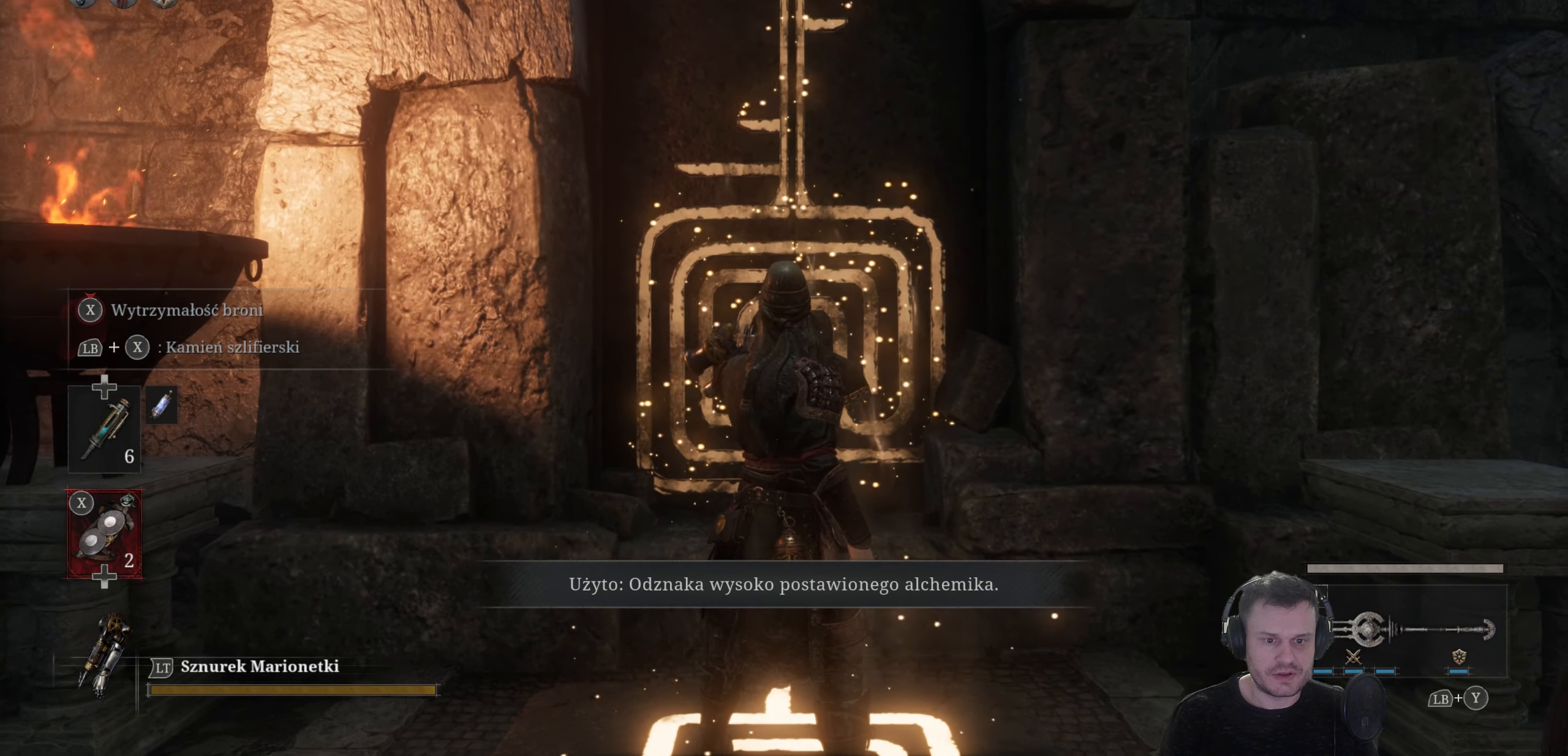
{"buttons": [], "left_stick": "center", "right_stick": "center", "events": [[250, "left_stick", "left"], [483, "left_stick", "center"]]}
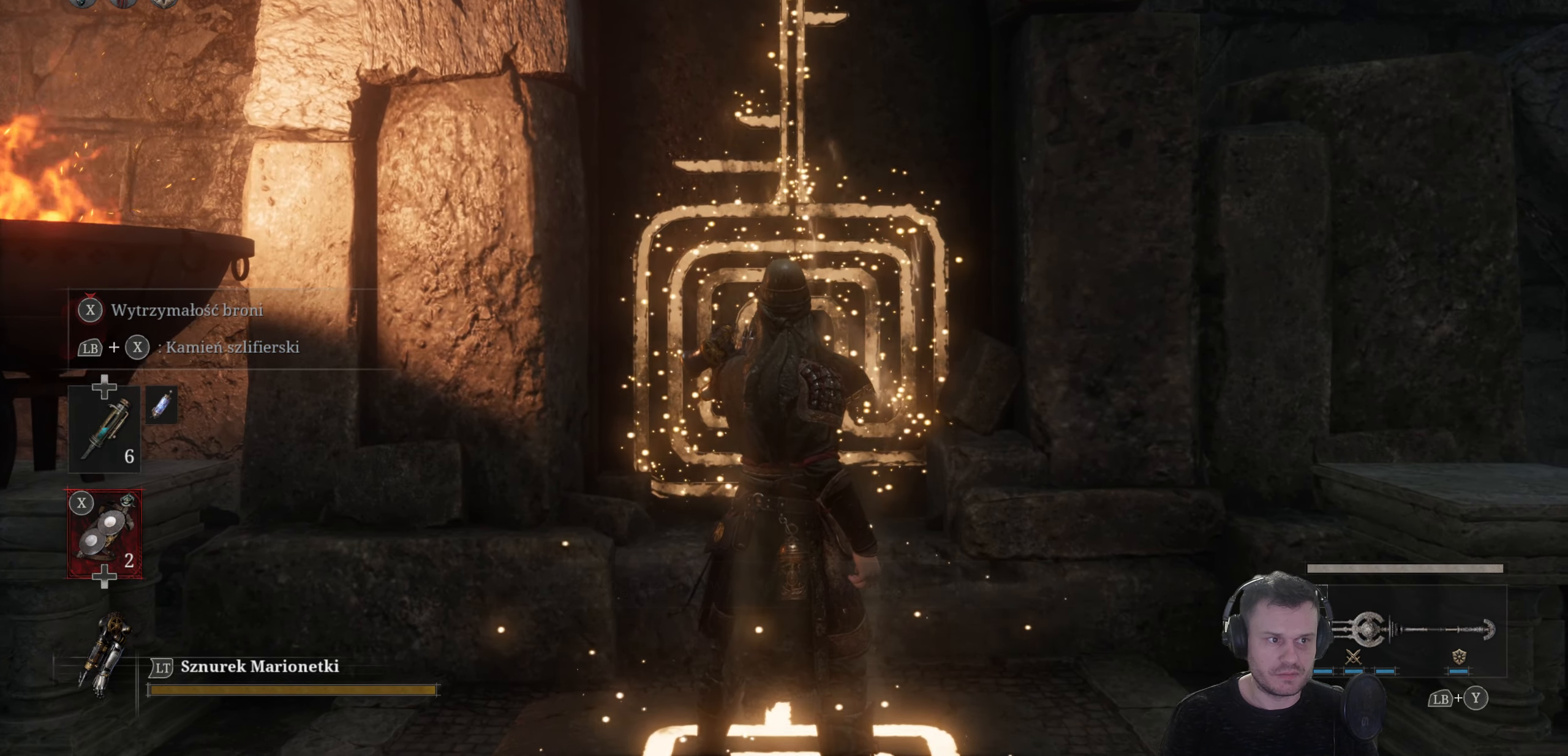
{"buttons": [], "left_stick": "center", "right_stick": "center", "events": []}
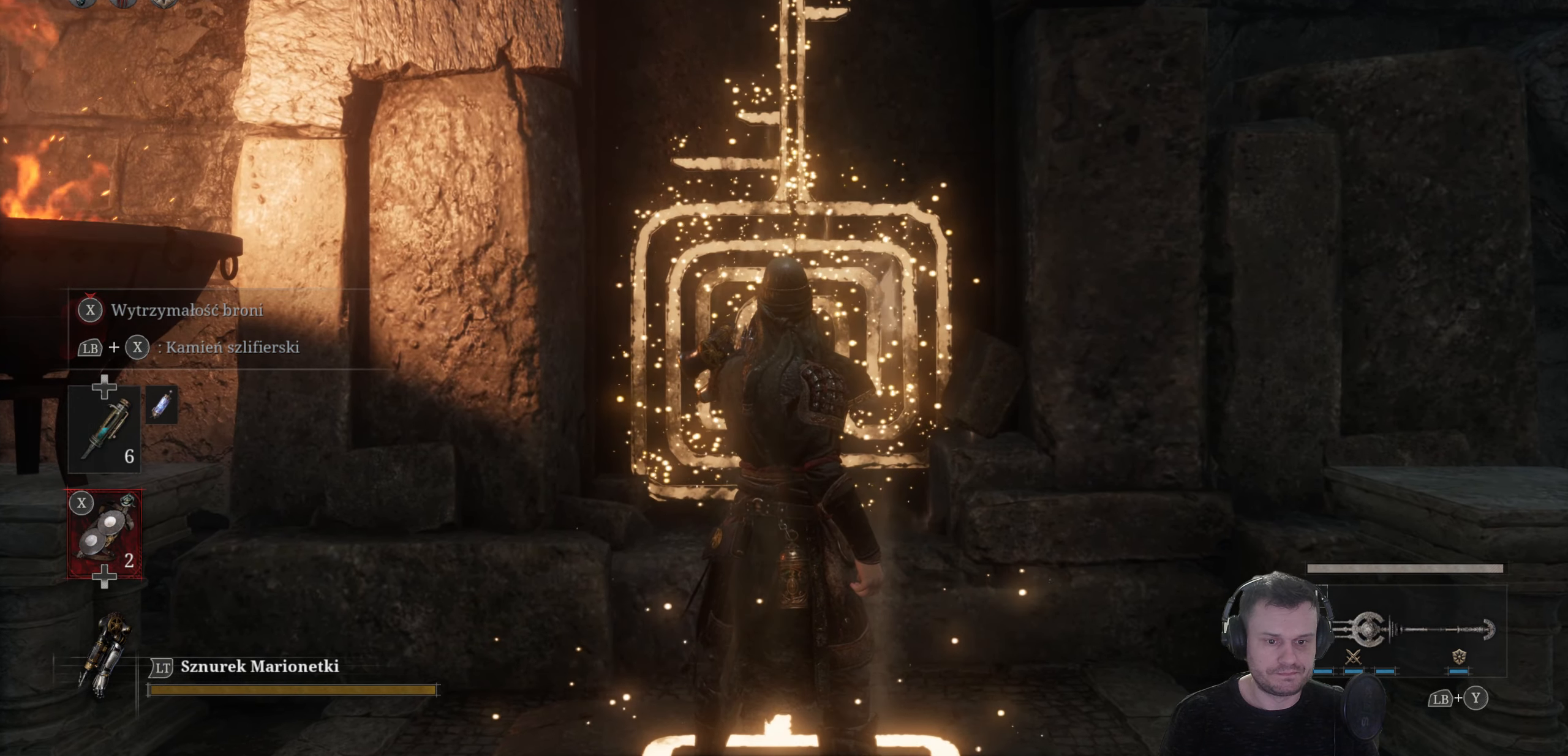
{"buttons": ["R3"], "left_stick": "center", "right_stick": "down-left", "events": [[117, "right_stick", "down-left"], [350, "right_stick", "up-right"], [400, "R3", "down"], [400, "right_stick", "center"], [500, "right_stick", "down-left"]]}
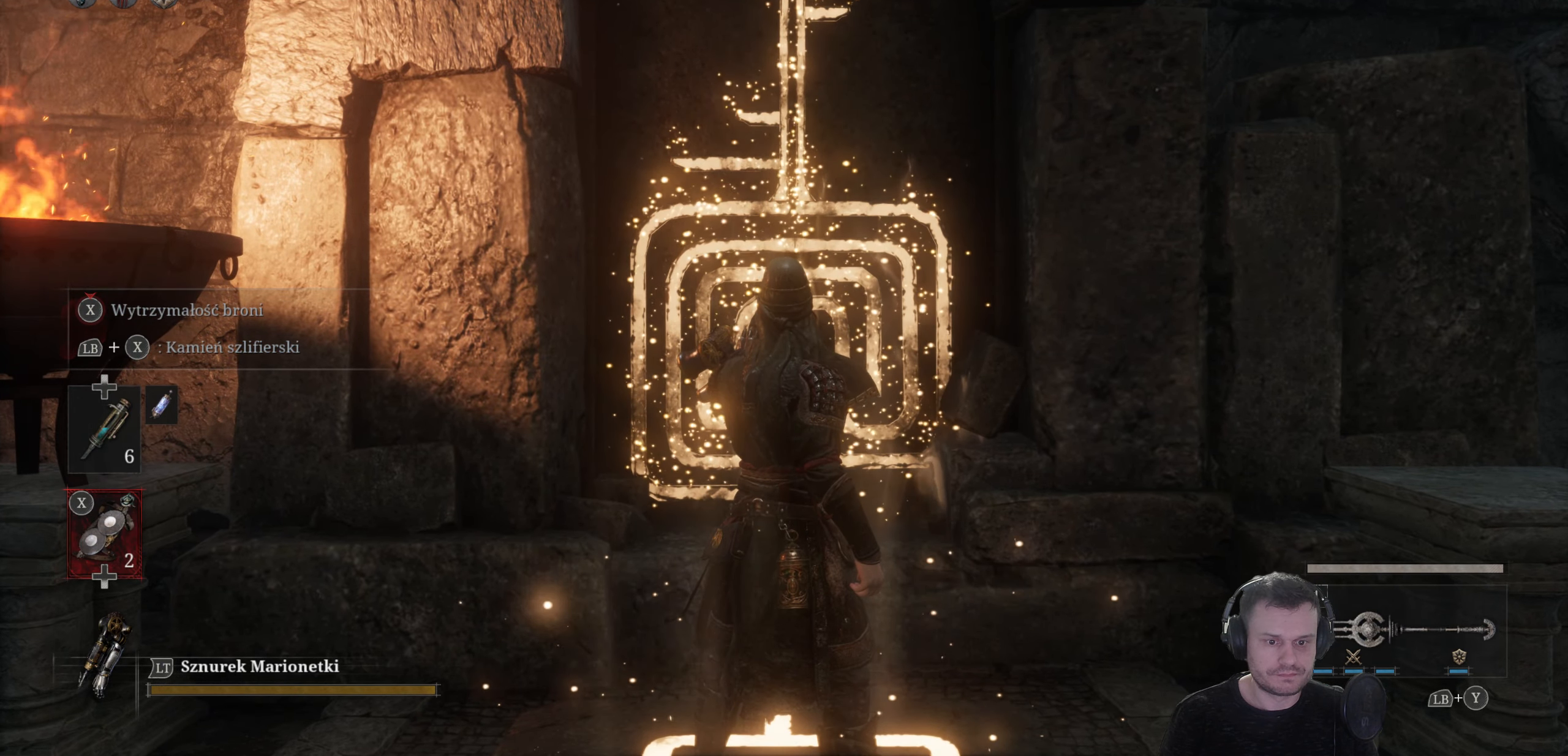
{"buttons": [], "left_stick": "center", "right_stick": "left", "events": [[67, "R3", "up"], [200, "right_stick", "left"]]}
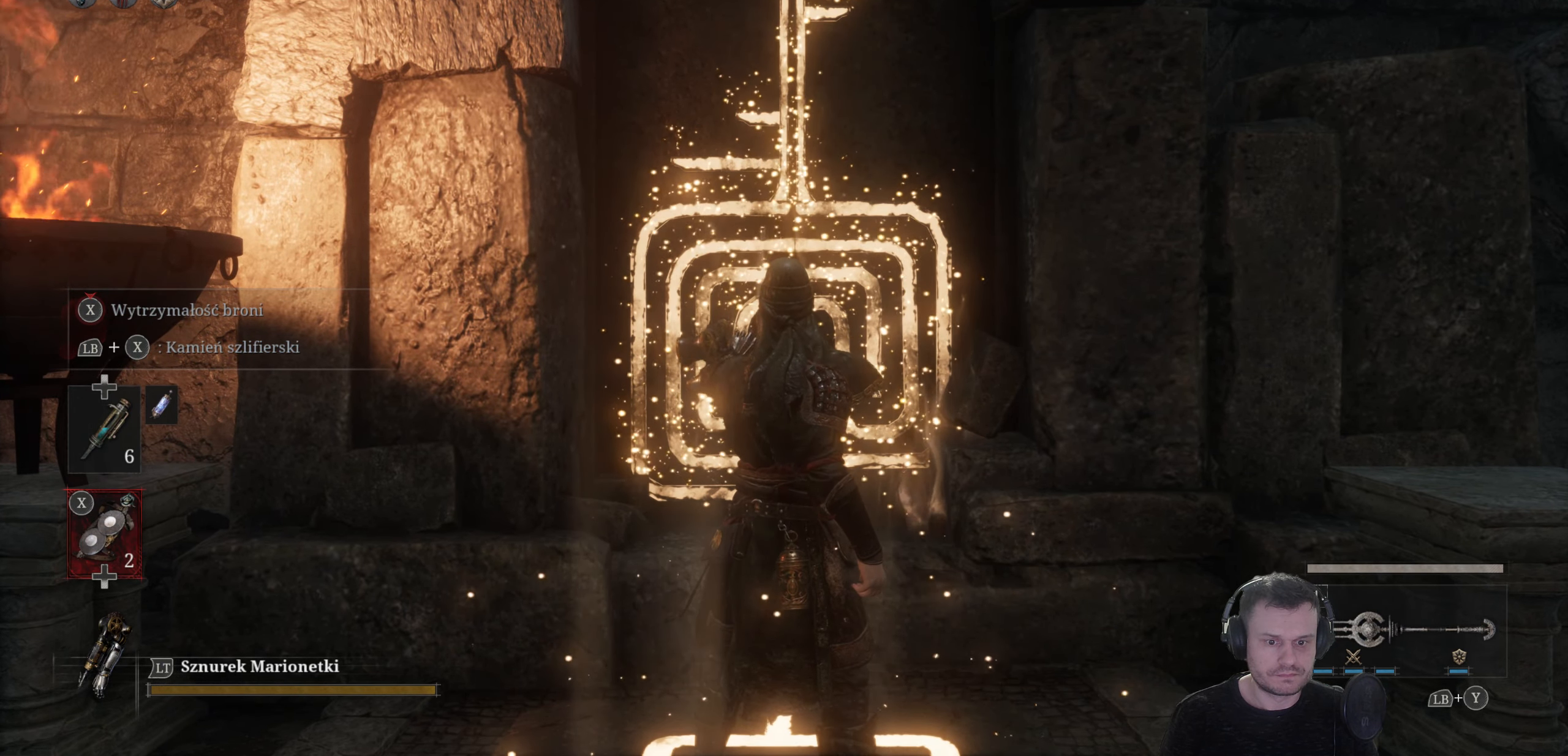
{"buttons": [], "left_stick": "down-right", "right_stick": "left", "events": [[33, "left_stick", "down"], [483, "left_stick", "down-right"]]}
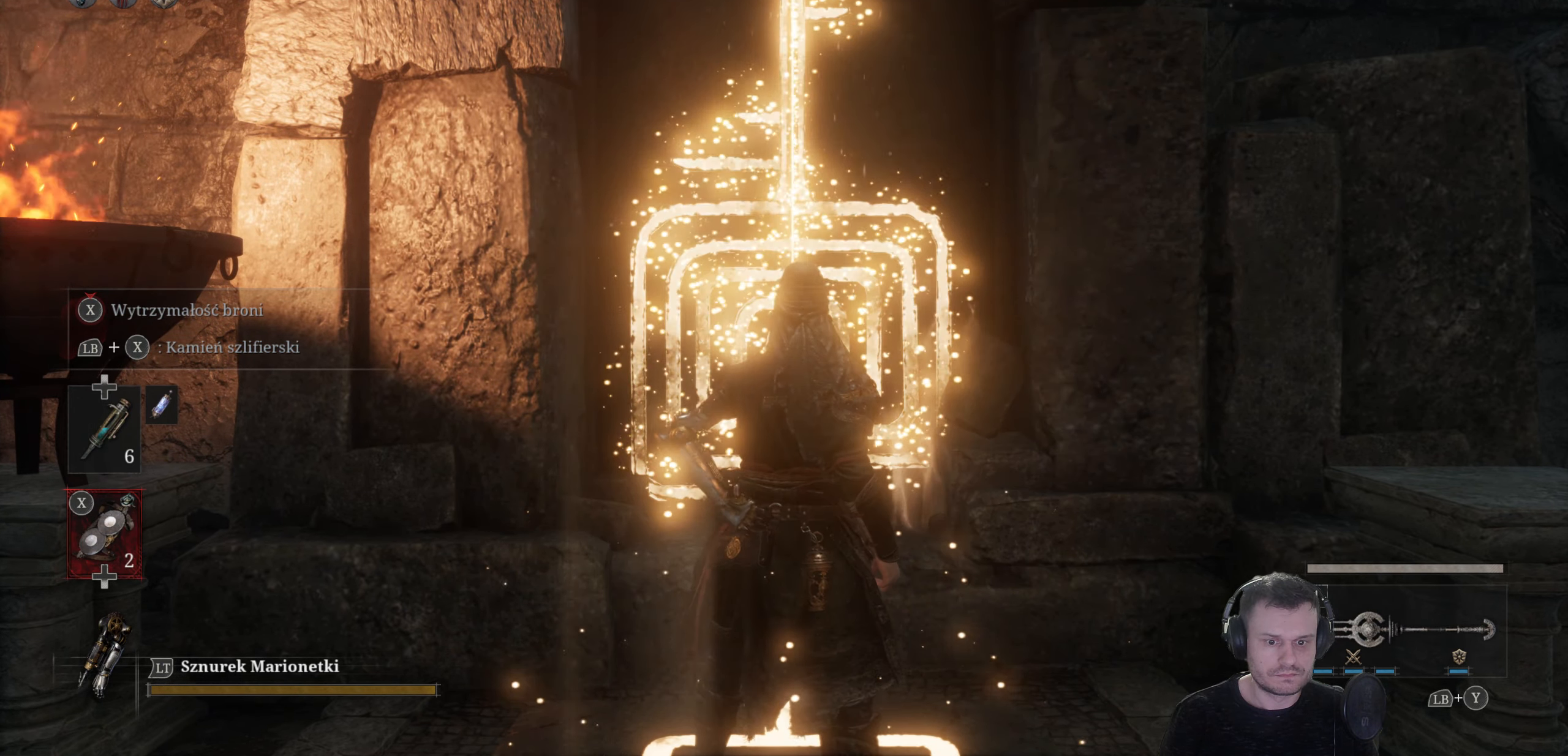
{"buttons": [], "left_stick": "center", "right_stick": "center", "events": [[167, "right_stick", "up-left"], [267, "left_stick", "down"], [267, "right_stick", "center"], [500, "left_stick", "center"]]}
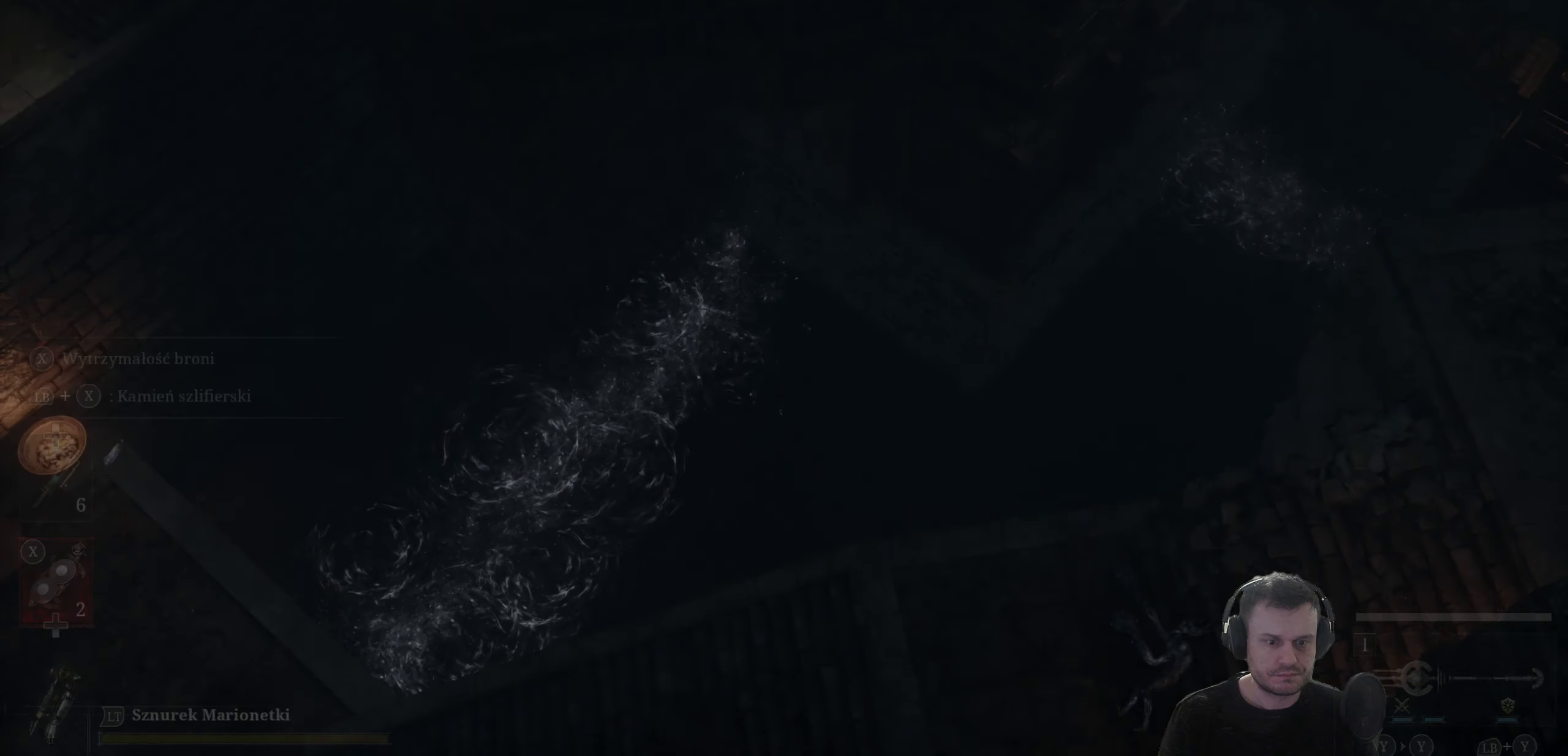
{"buttons": [], "left_stick": "center", "right_stick": "center", "events": []}
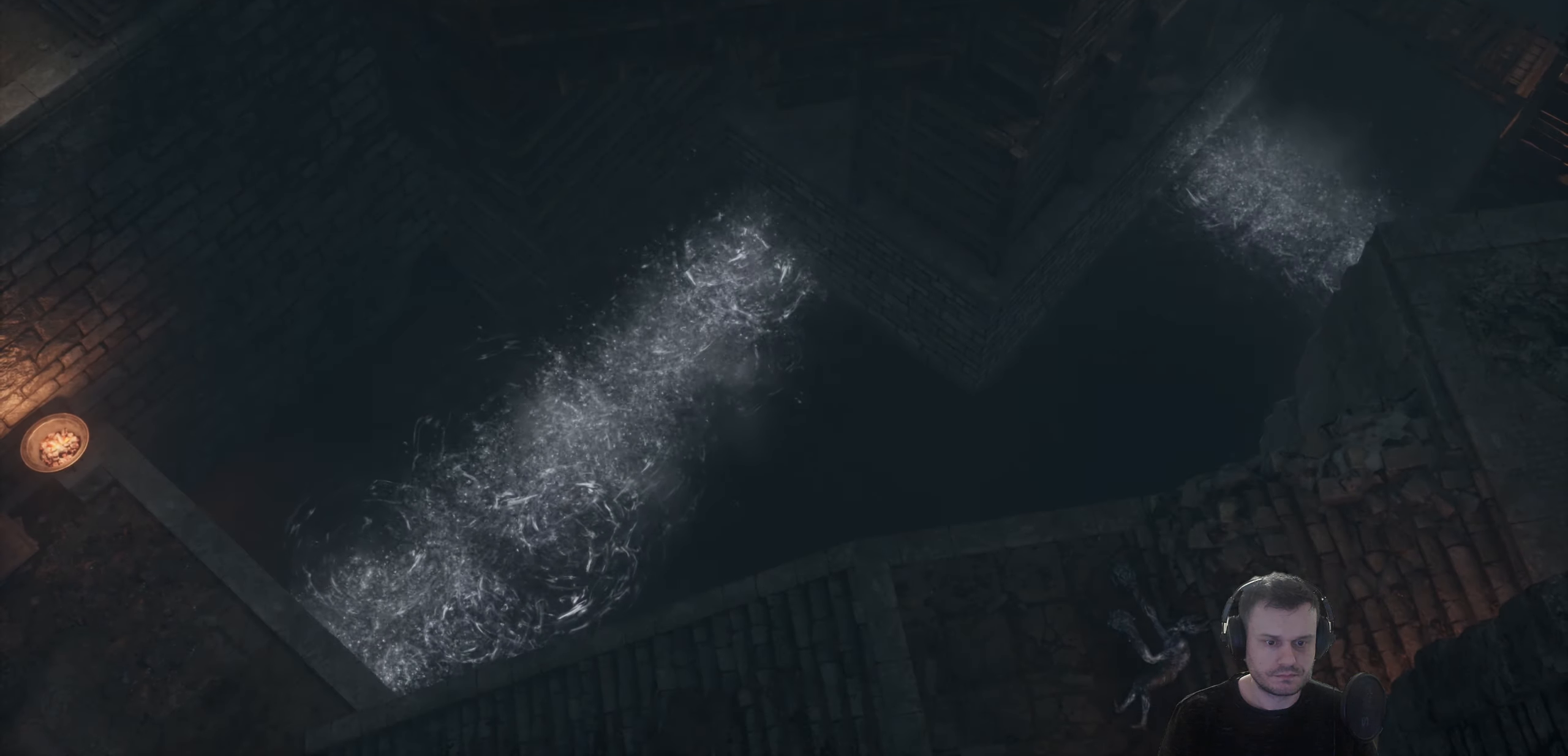
{"buttons": ["A"], "left_stick": "center", "right_stick": "center", "events": [[217, "A", "down"], [317, "A", "up"], [434, "A", "down"]]}
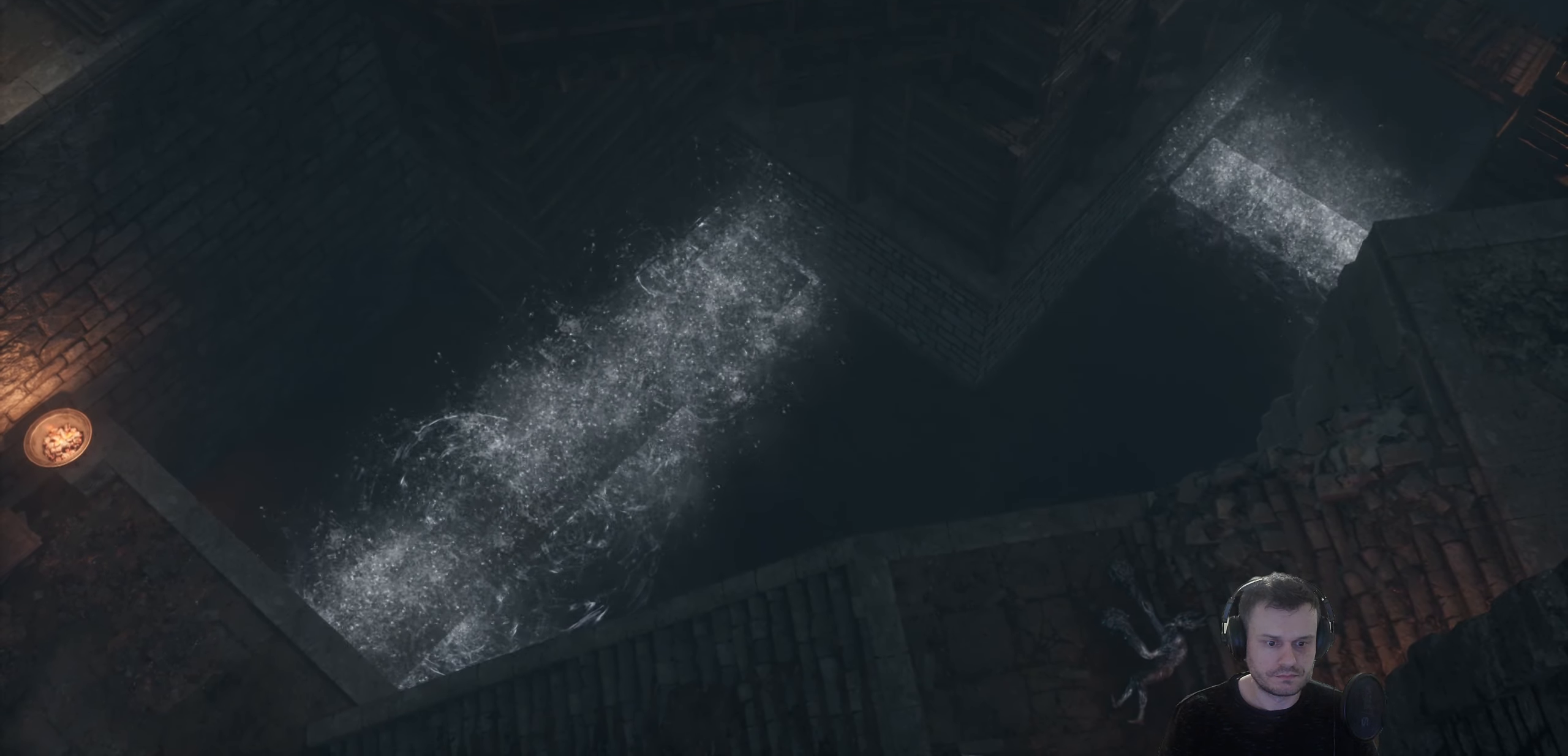
{"buttons": [], "left_stick": "center", "right_stick": "center", "events": [[284, "A", "up"]]}
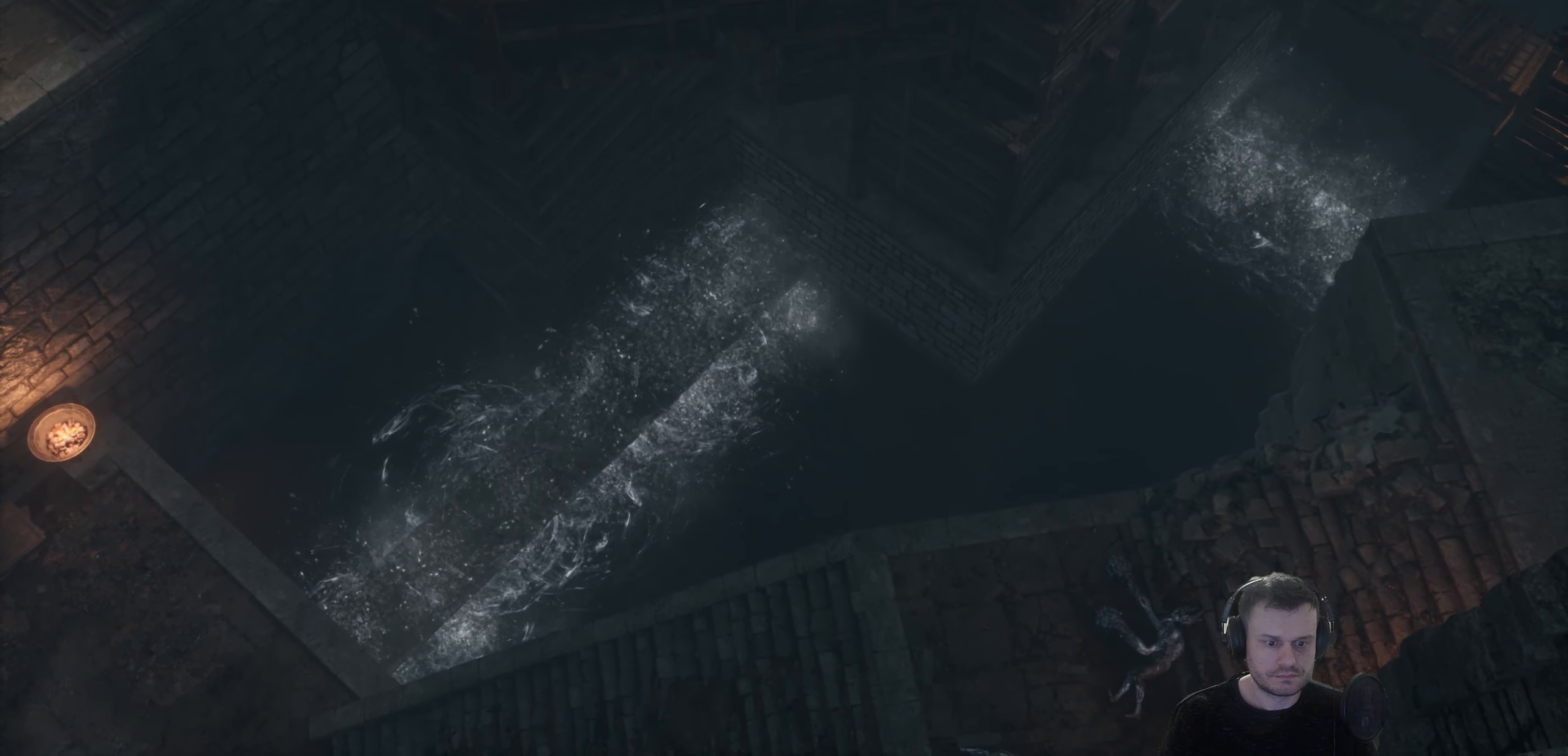
{"buttons": [], "left_stick": "center", "right_stick": "center", "events": [[34, "A", "down"], [217, "A", "up"]]}
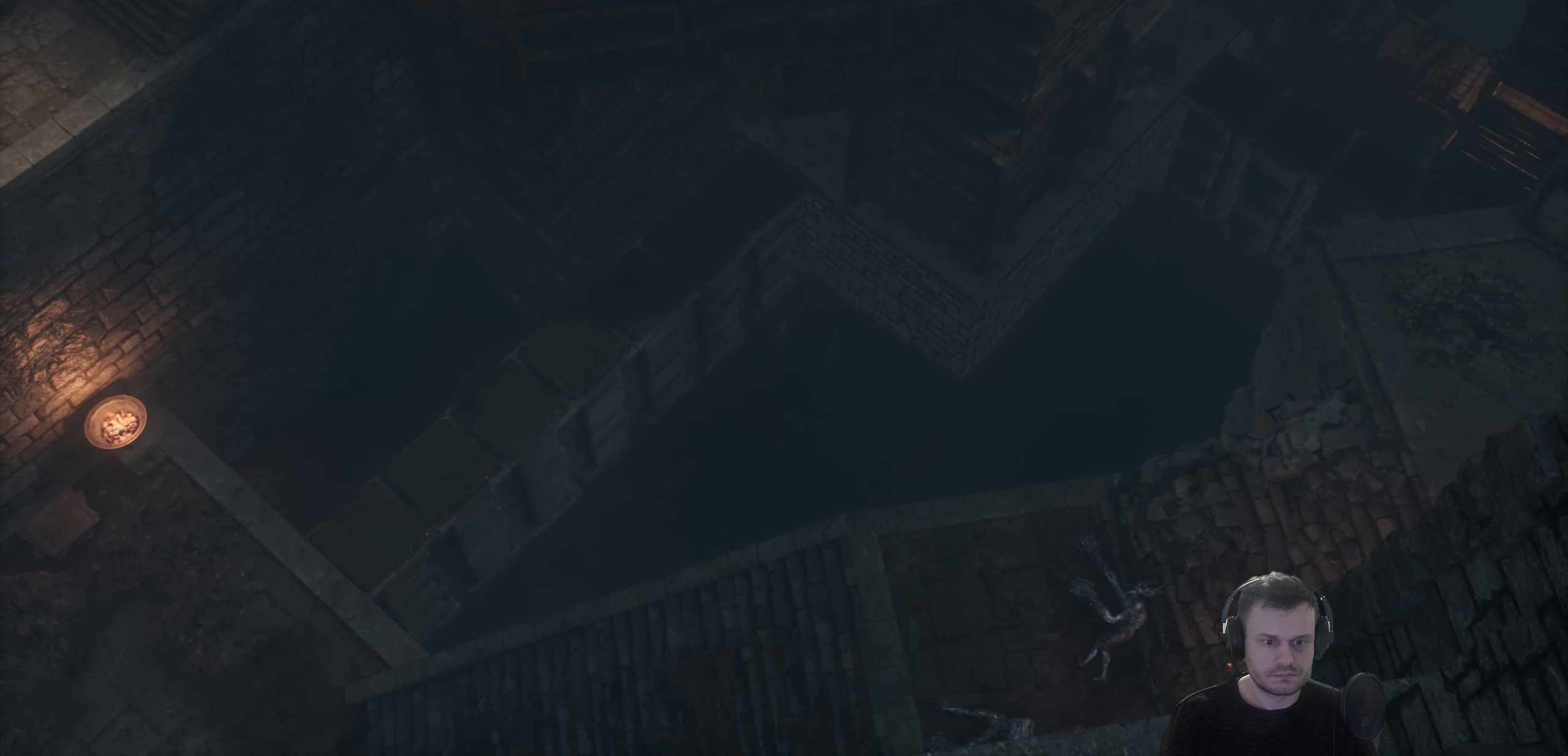
{"buttons": [], "left_stick": "center", "right_stick": "center", "events": [[284, "right_stick", "left"], [350, "right_stick", "center"]]}
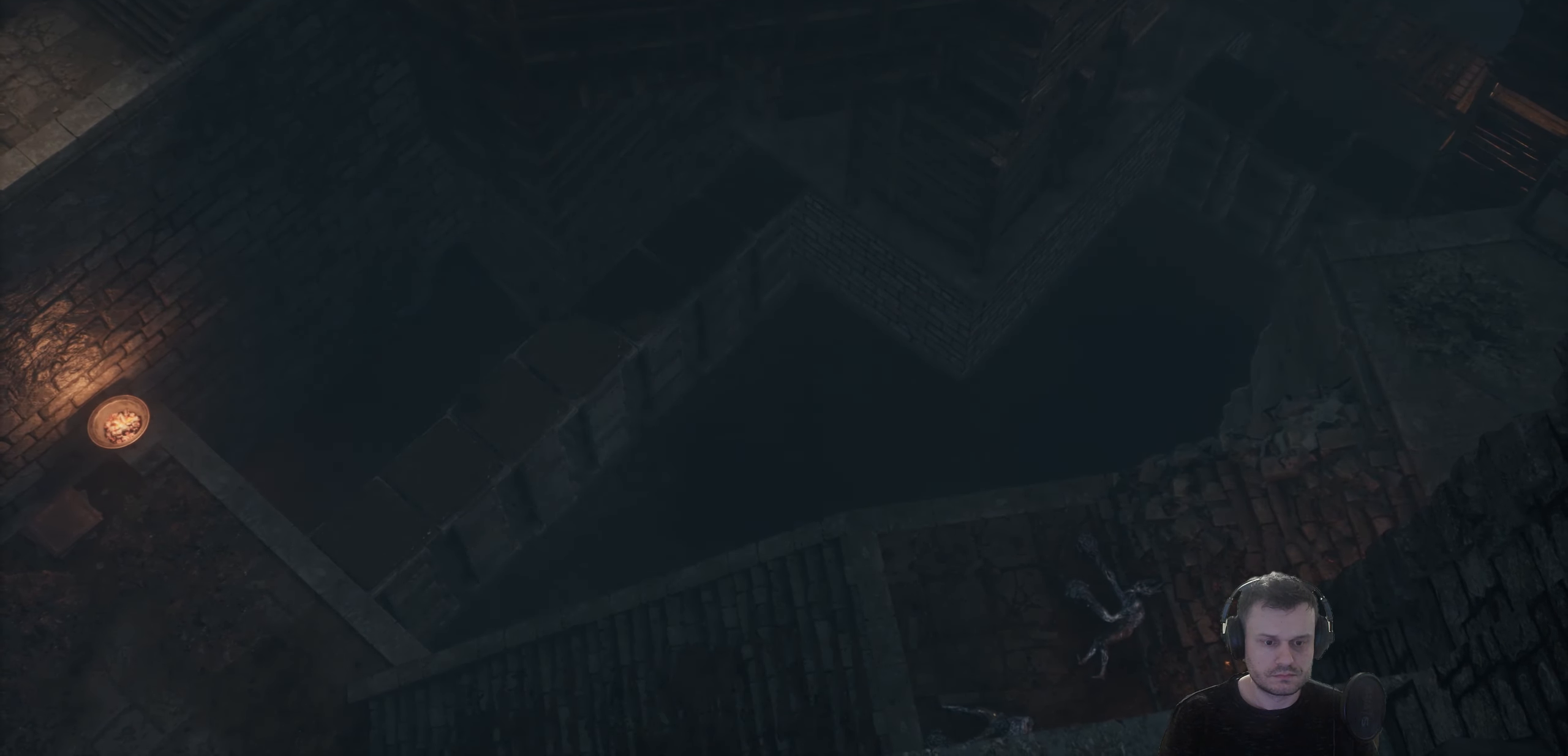
{"buttons": [], "left_stick": "center", "right_stick": "center", "events": [[234, "right_stick", "left"], [450, "right_stick", "center"]]}
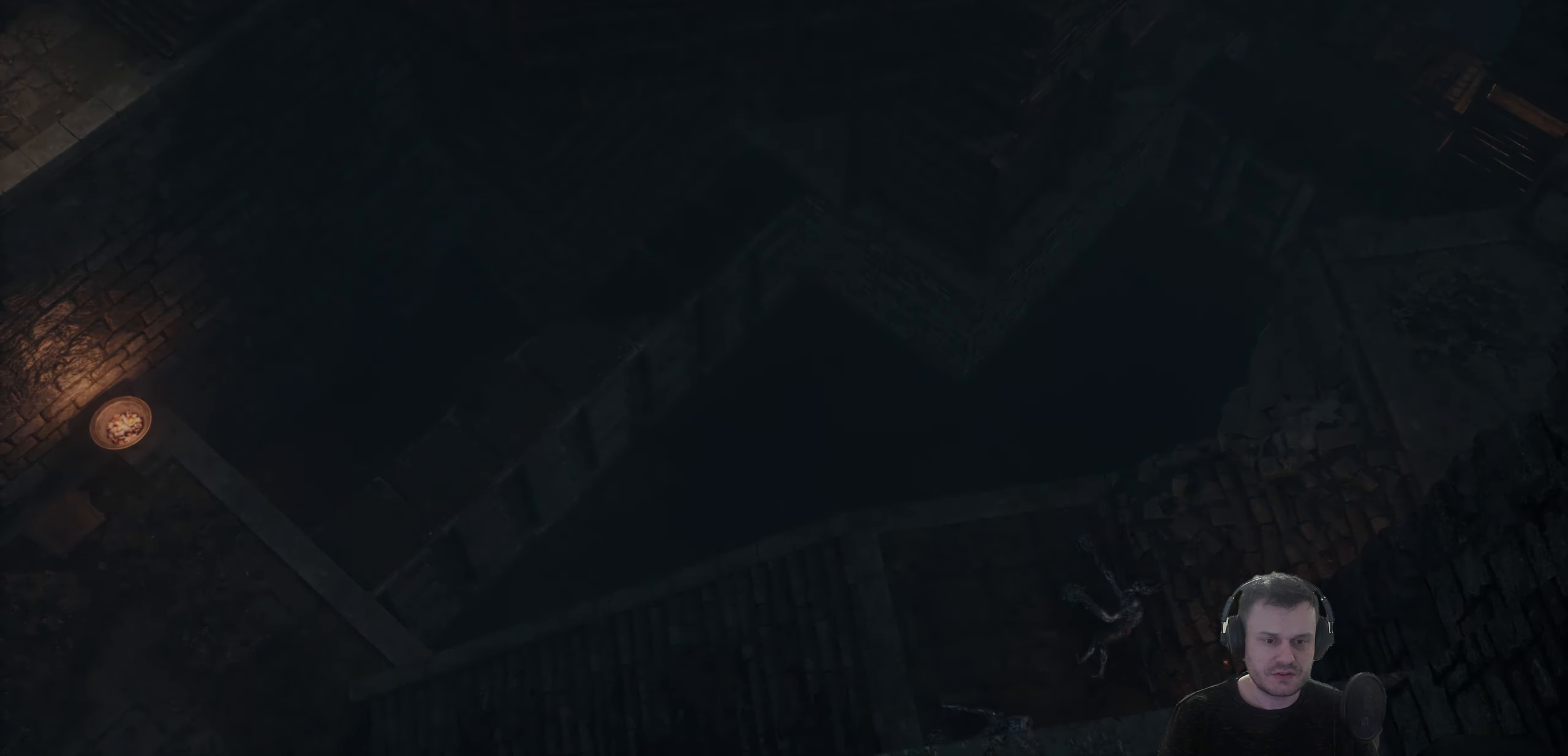
{"buttons": [], "left_stick": "center", "right_stick": "center", "events": []}
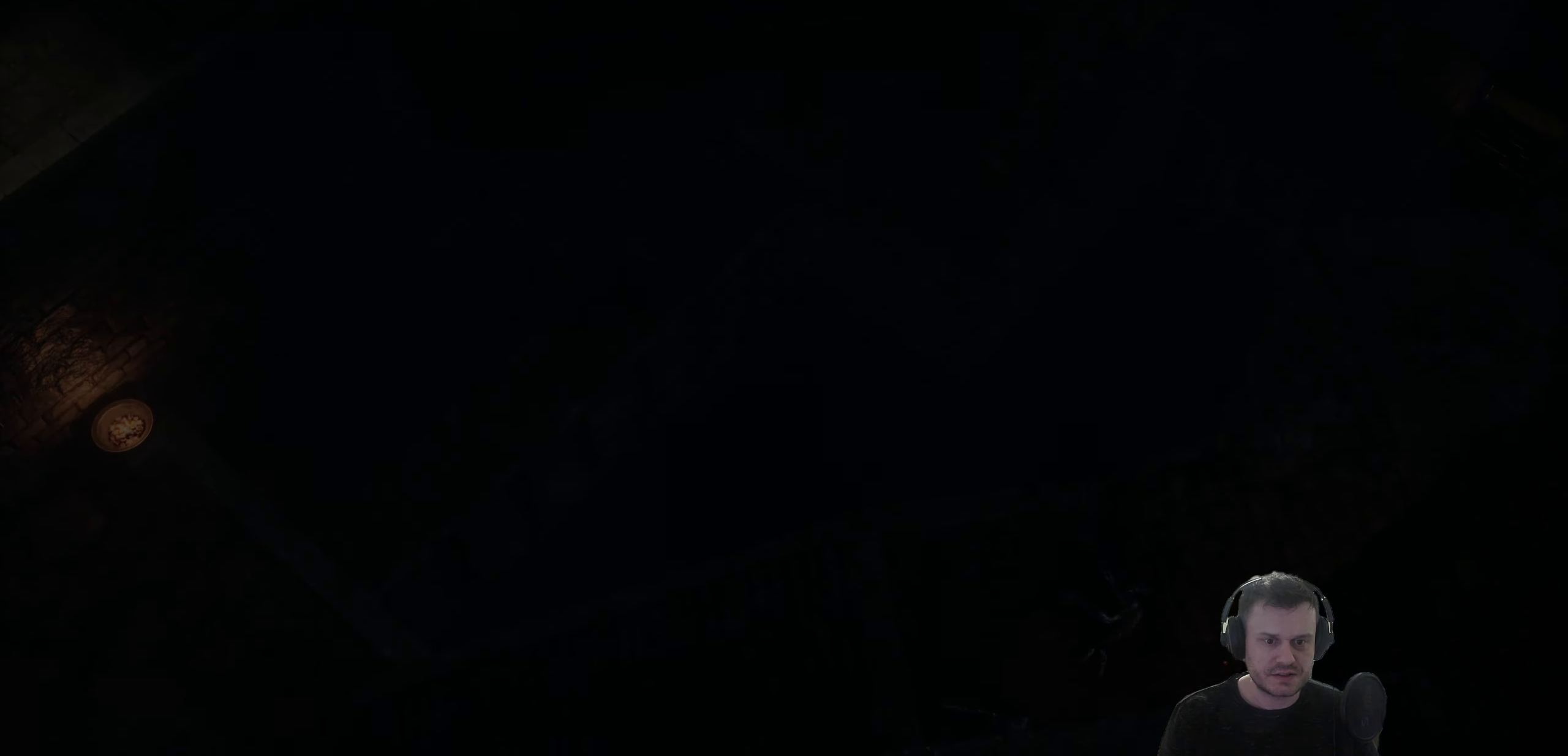
{"buttons": [], "left_stick": "center", "right_stick": "center", "events": []}
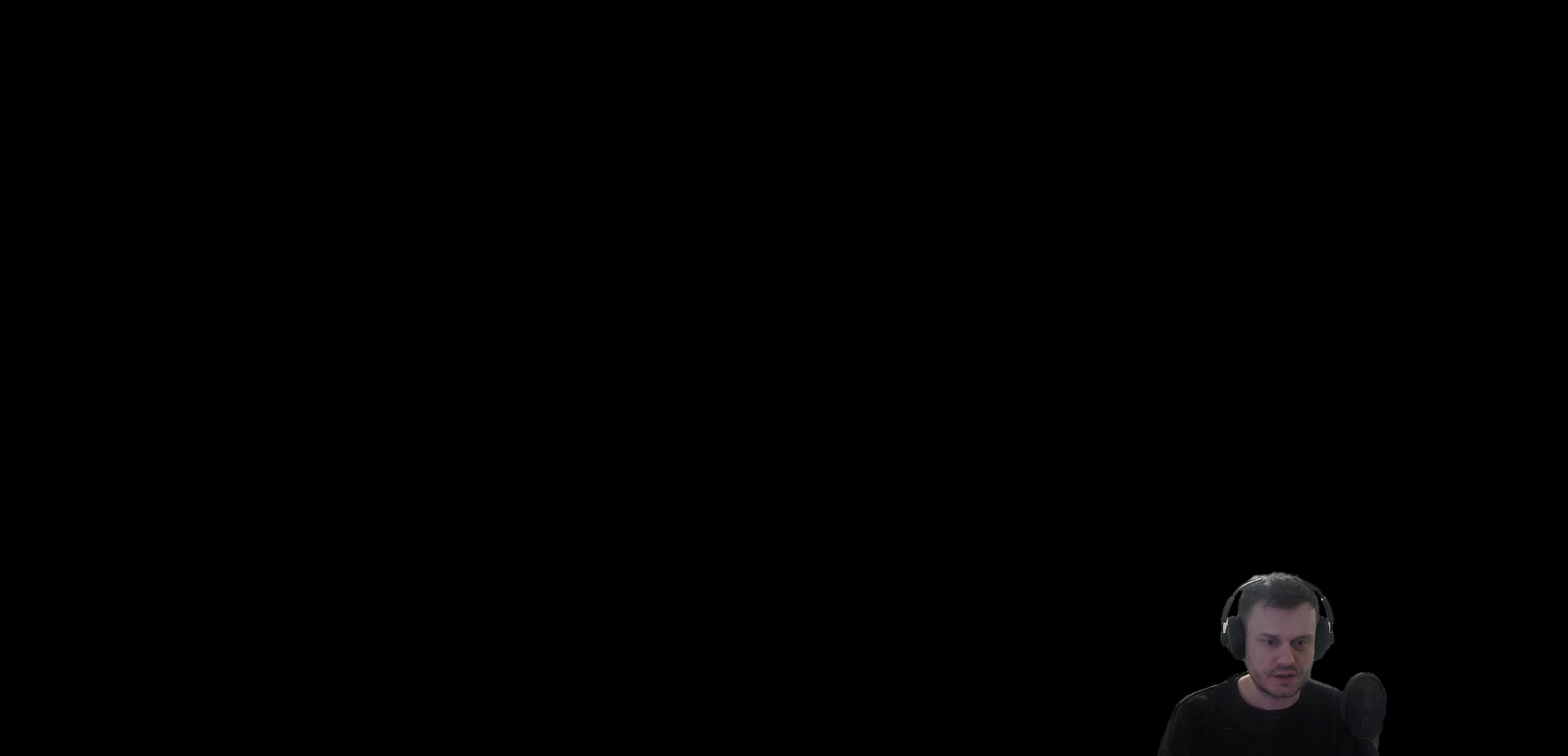
{"buttons": [], "left_stick": "down-left", "right_stick": "left", "events": [[200, "right_stick", "left"], [434, "left_stick", "down"], [484, "left_stick", "down-left"]]}
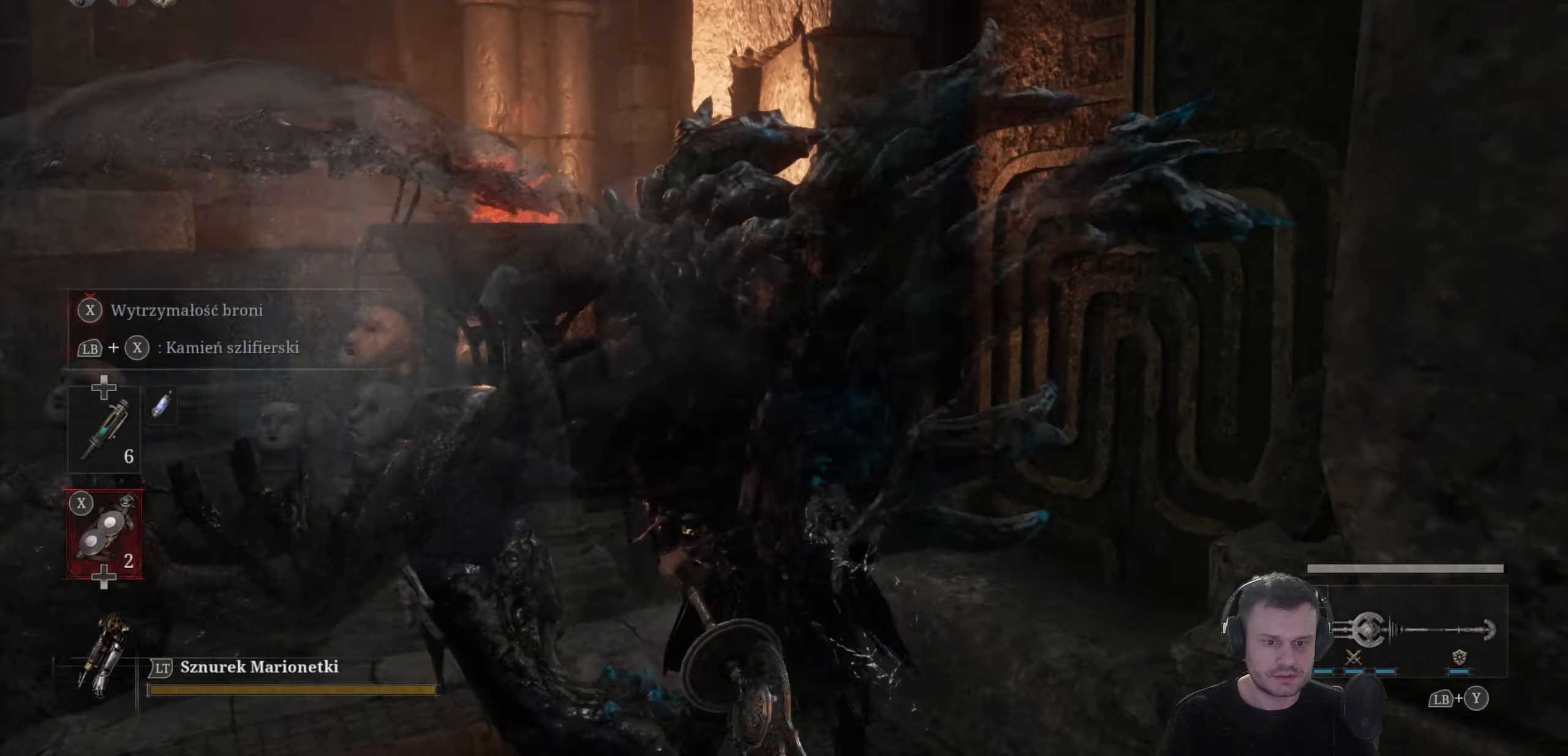
{"buttons": ["B"], "left_stick": "down-left", "right_stick": "center", "events": [[200, "right_stick", "center"], [334, "B", "down"]]}
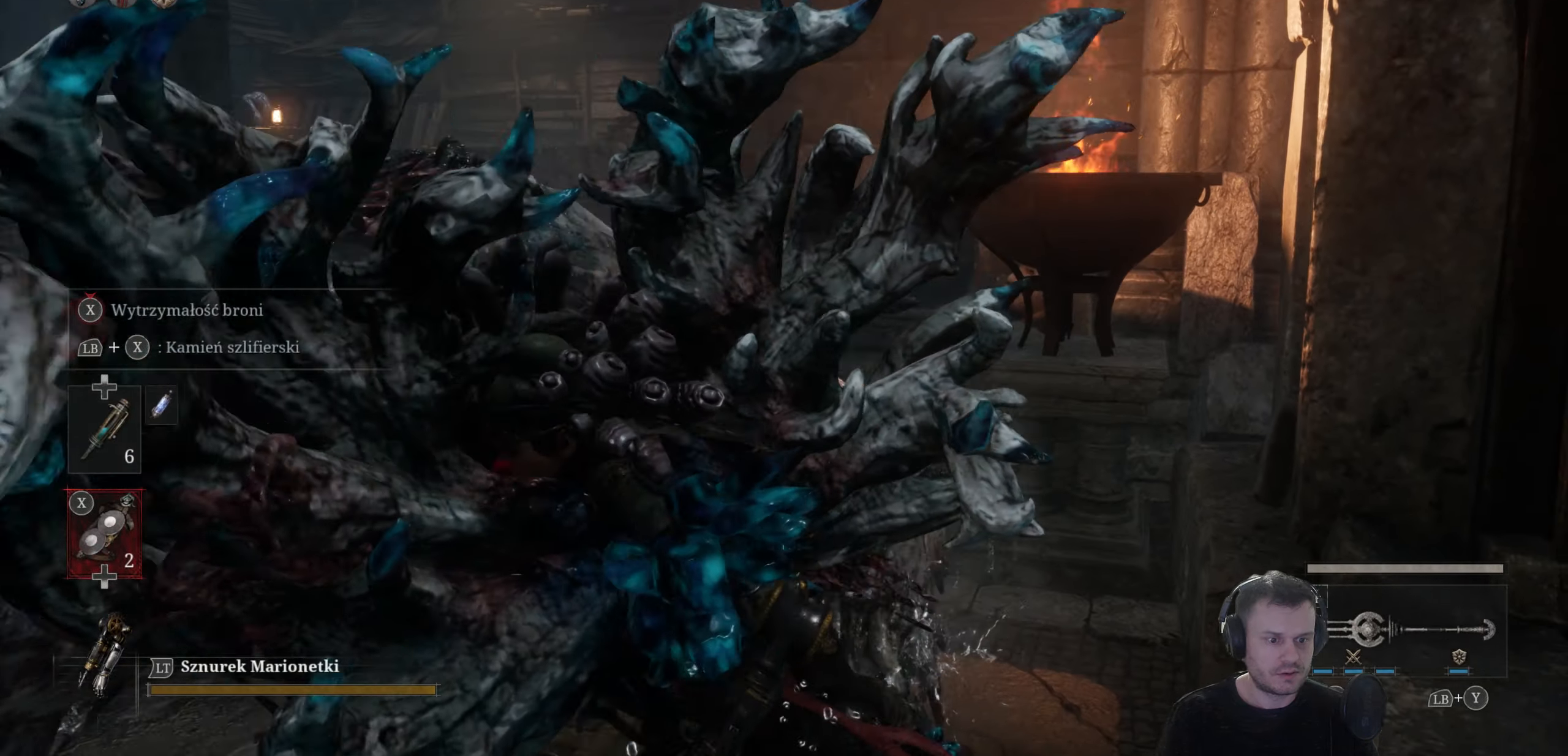
{"buttons": [], "left_stick": "up-left", "right_stick": "center", "events": [[50, "B", "up"], [384, "left_stick", "up-left"]]}
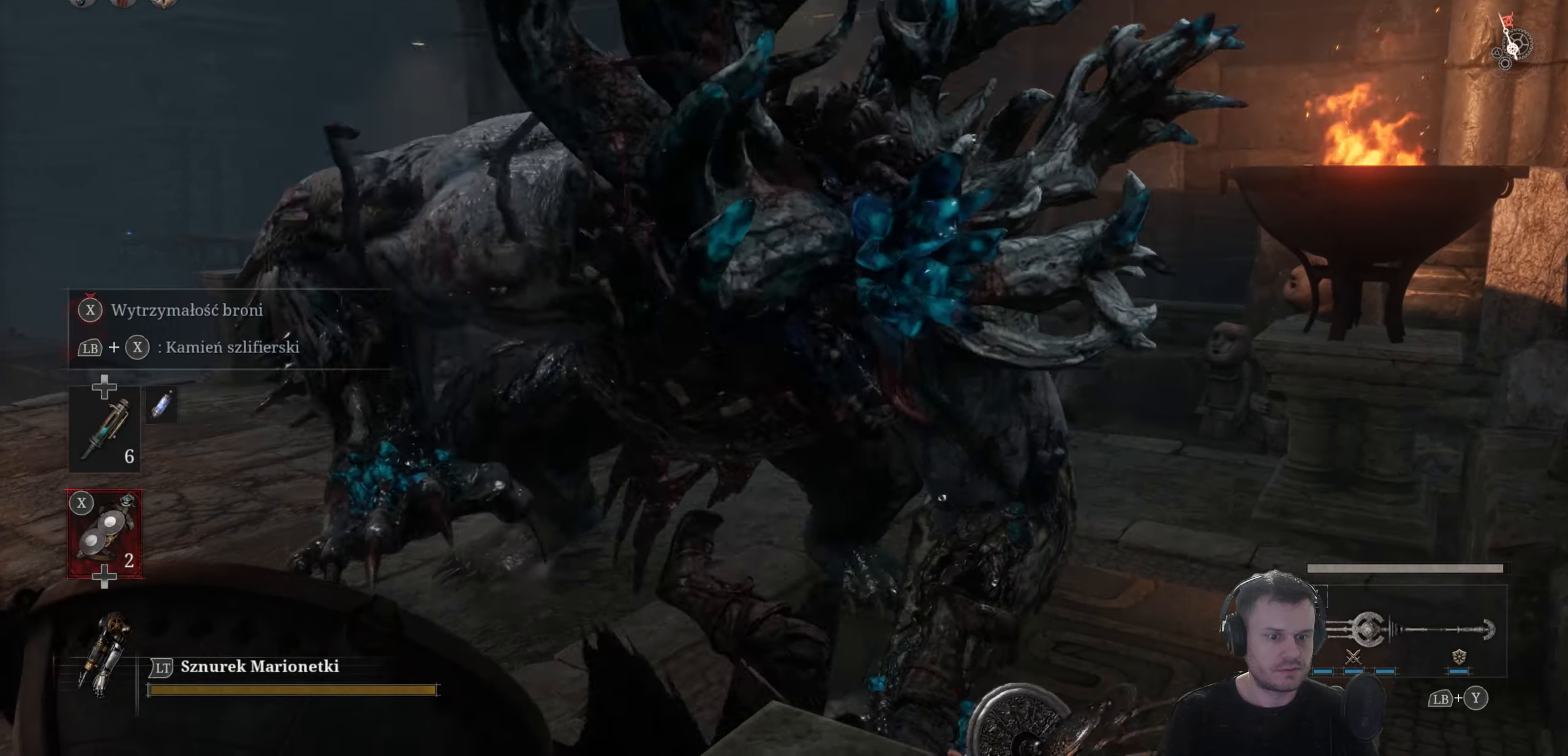
{"buttons": [], "left_stick": "up", "right_stick": "center", "events": [[100, "B", "down"], [216, "B", "up"], [400, "left_stick", "up"]]}
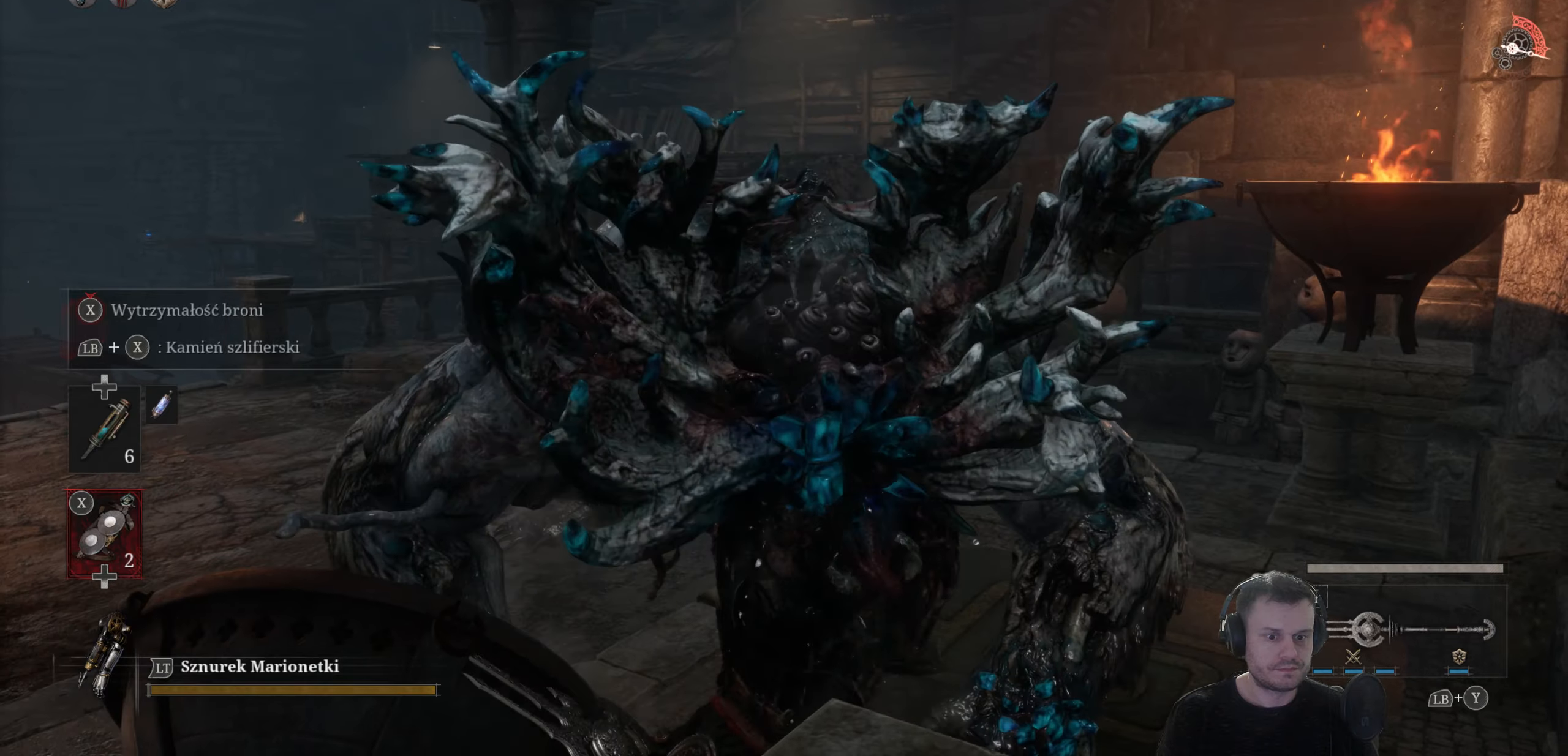
{"buttons": [], "left_stick": "up-right", "right_stick": "center", "events": [[266, "left_stick", "up-right"], [366, "B", "down"], [500, "B", "up"]]}